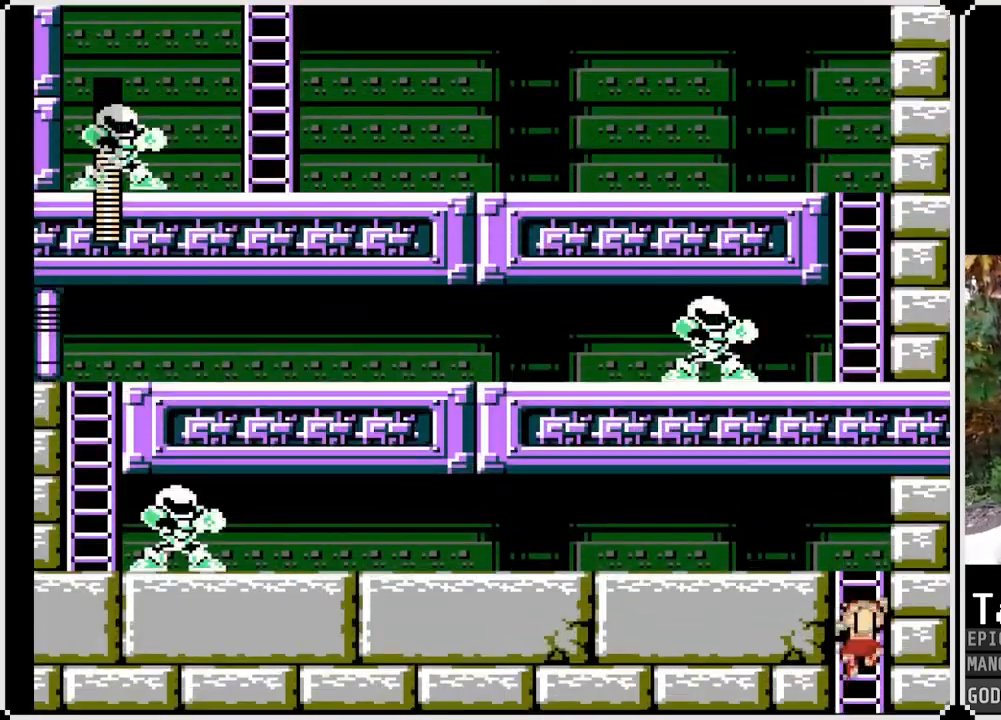
Gameplay with a controller (PlayStation layout); each line is a JSON object with the inputs held at the frame after it. "events" lists button and stick changes between this image and that frame as [ms after this image, input, new state], when the widget could be followed in between.
{"buttons": ["DPAD_LEFT"], "left_stick": "center", "right_stick": "center", "events": [[383, "DPAD_LEFT", "down"], [417, "DPAD_UP", "up"], [417, "SQUARE", "down"], [483, "SQUARE", "up"]]}
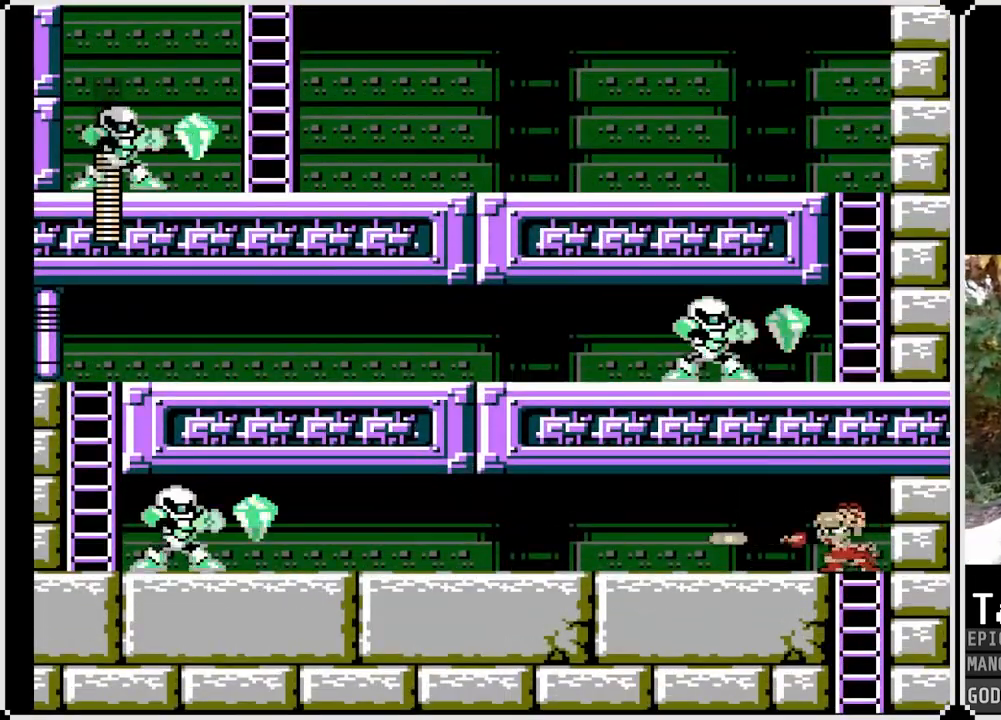
{"buttons": ["DPAD_RIGHT"], "left_stick": "center", "right_stick": "center", "events": [[50, "SQUARE", "down"], [133, "DPAD_LEFT", "up"], [133, "SQUARE", "up"], [333, "DPAD_RIGHT", "down"]]}
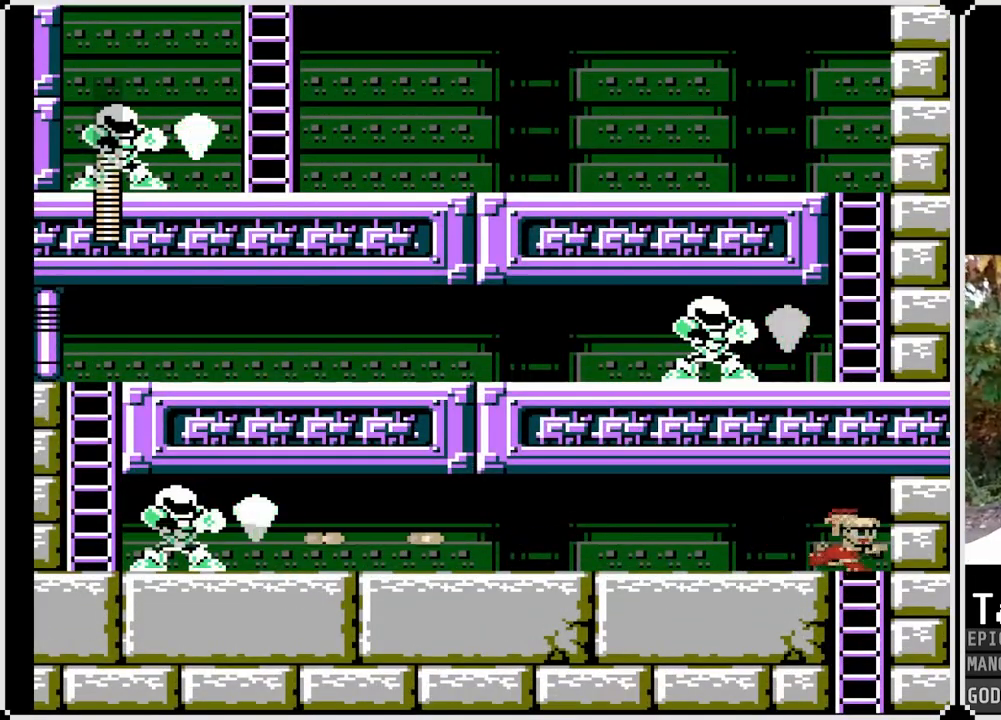
{"buttons": ["SQUARE"], "left_stick": "center", "right_stick": "center", "events": [[67, "DPAD_DOWN", "down"], [100, "DPAD_RIGHT", "up"], [267, "SQUARE", "down"], [300, "DPAD_DOWN", "up"]]}
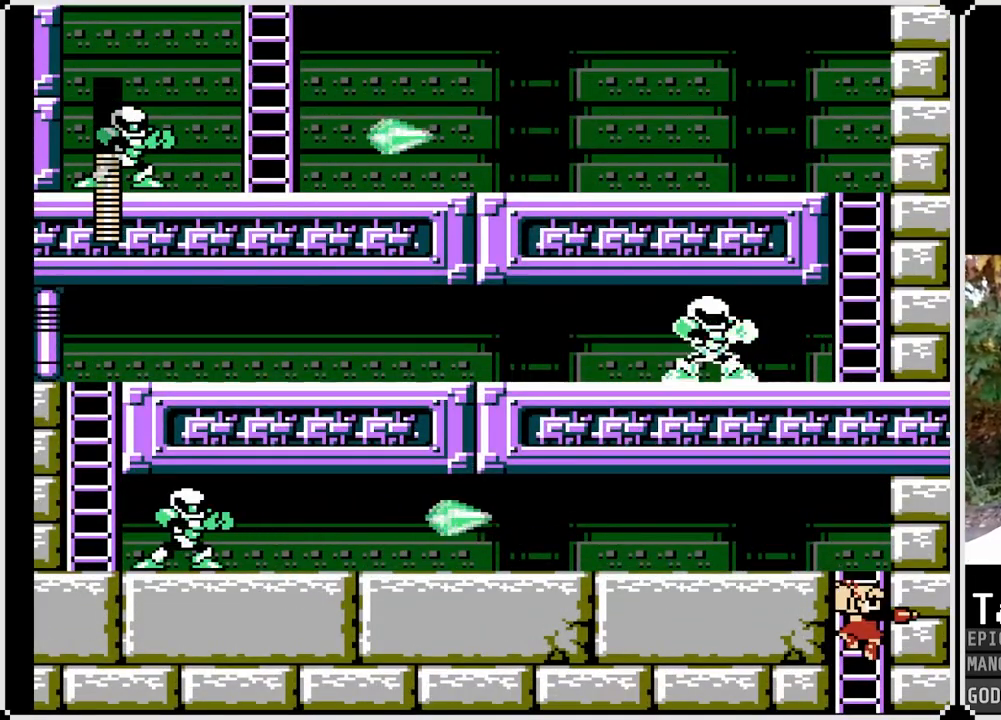
{"buttons": ["SQUARE", "DPAD_LEFT"], "left_stick": "center", "right_stick": "center", "events": [[83, "DPAD_LEFT", "down"]]}
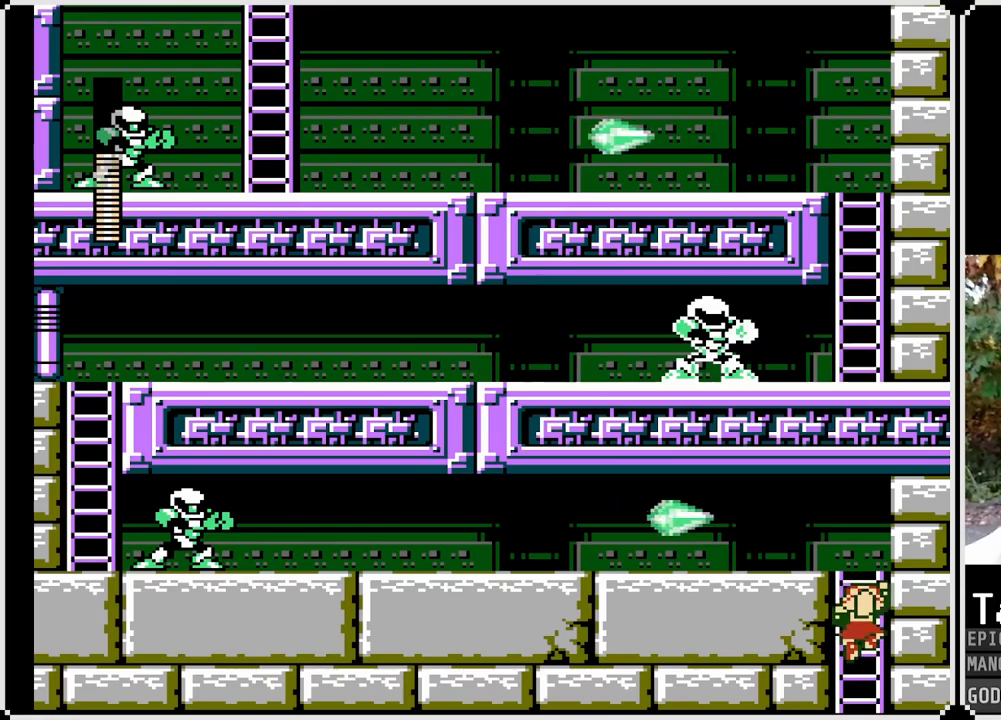
{"buttons": ["SQUARE"], "left_stick": "center", "right_stick": "center", "events": [[33, "DPAD_LEFT", "up"]]}
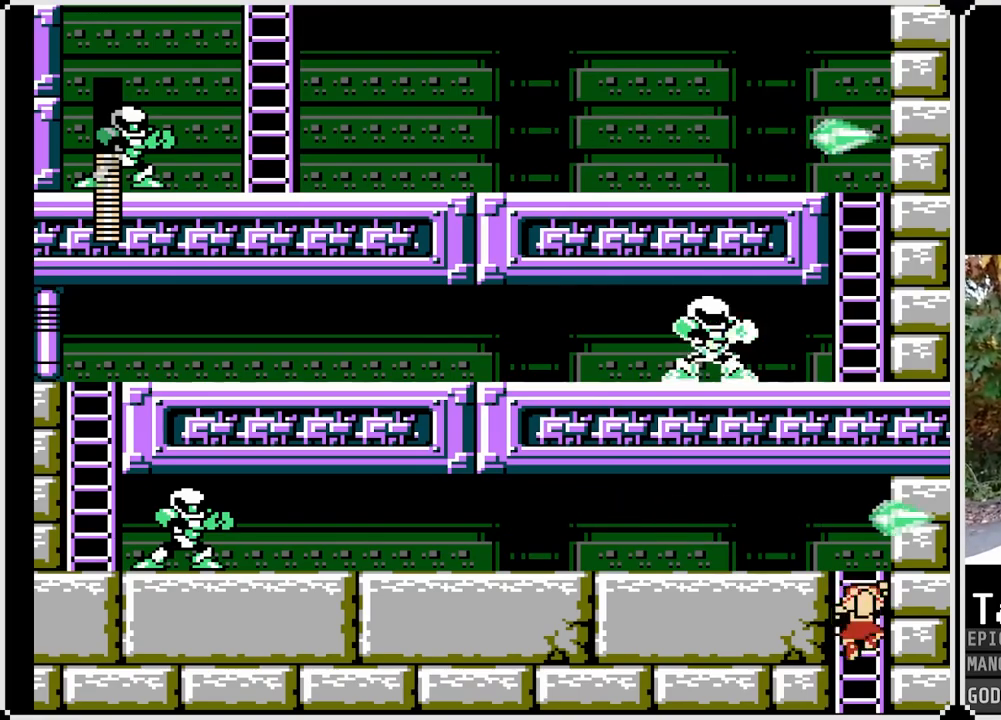
{"buttons": ["SQUARE", "DPAD_LEFT"], "left_stick": "center", "right_stick": "center", "events": [[50, "DPAD_UP", "down"], [150, "DPAD_UP", "up"], [417, "DPAD_LEFT", "down"]]}
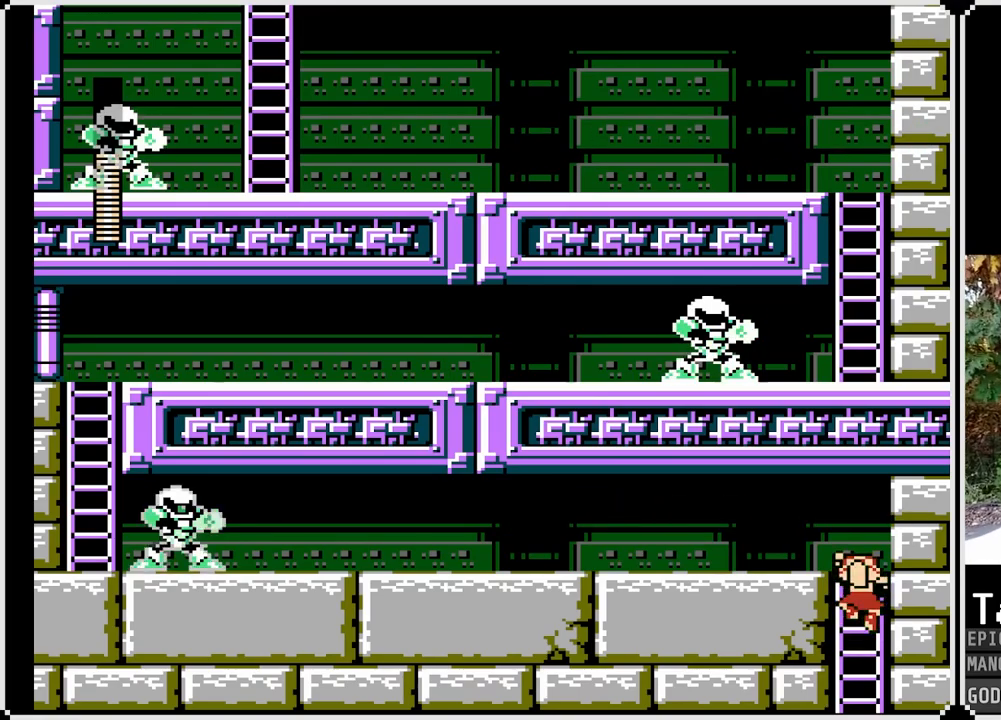
{"buttons": ["SQUARE"], "left_stick": "center", "right_stick": "center", "events": [[417, "DPAD_LEFT", "up"]]}
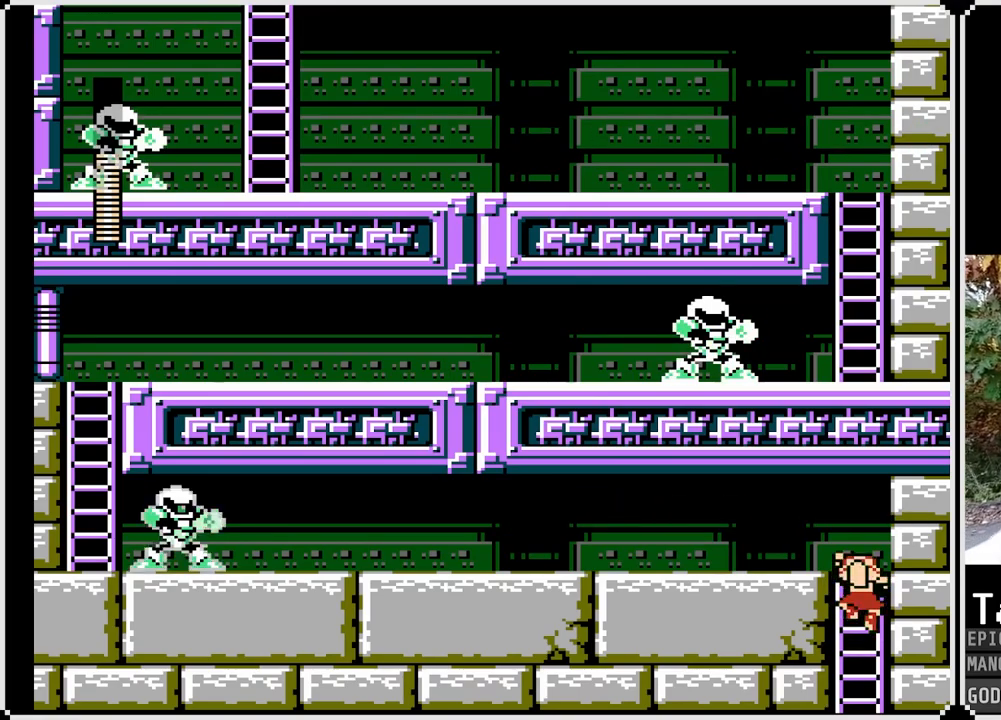
{"buttons": ["SQUARE", "DPAD_LEFT"], "left_stick": "center", "right_stick": "center", "events": [[267, "DPAD_LEFT", "down"]]}
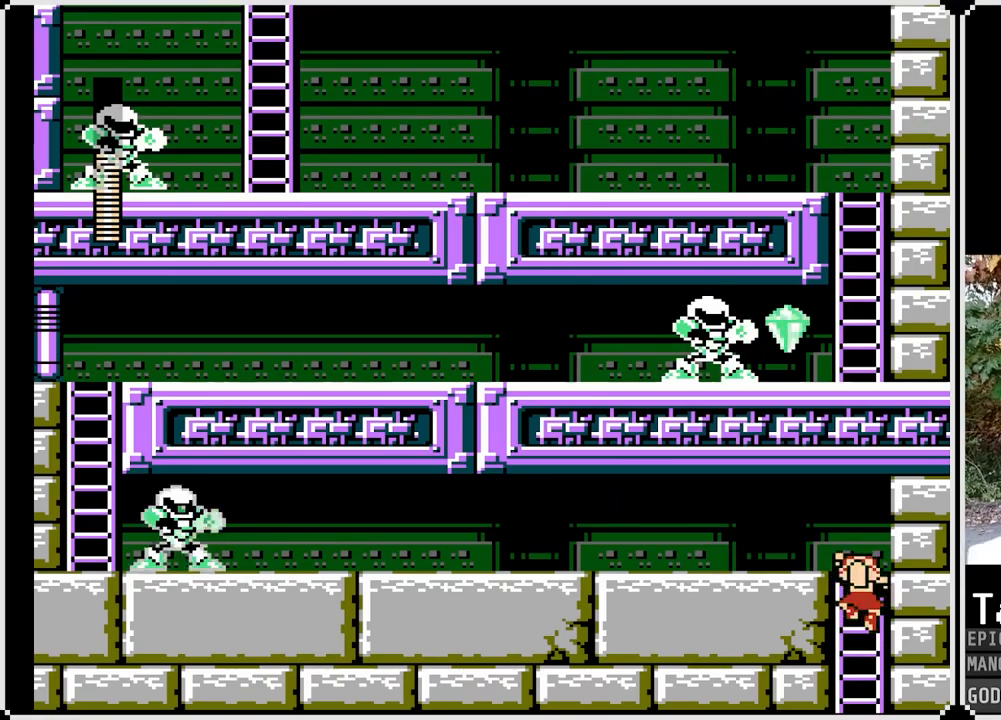
{"buttons": ["SQUARE", "DPAD_LEFT"], "left_stick": "center", "right_stick": "center", "events": []}
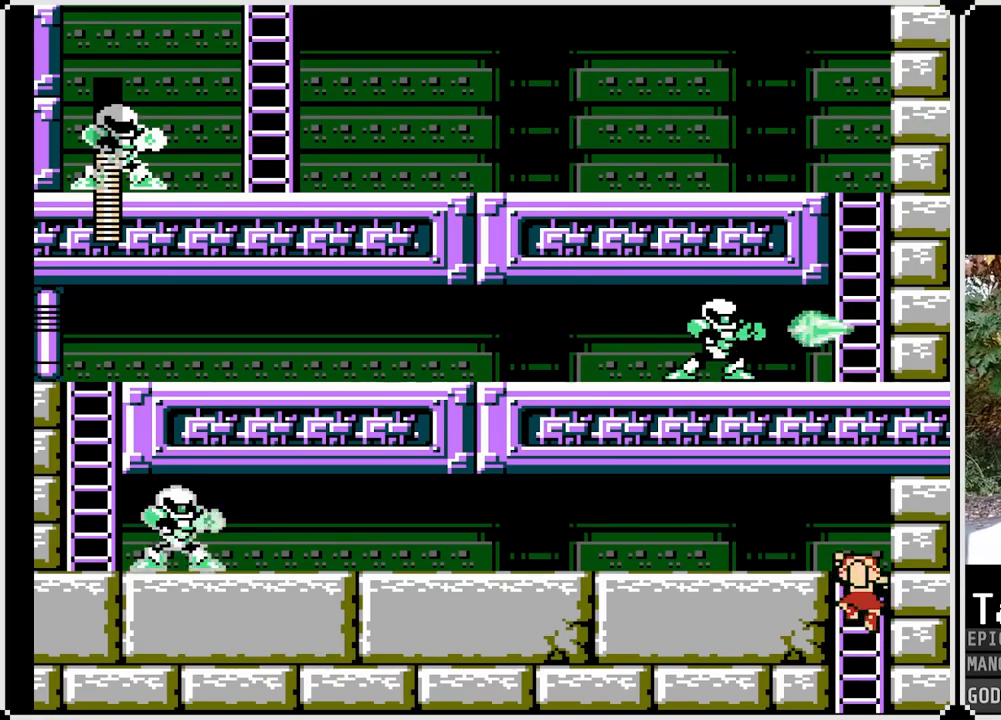
{"buttons": ["SQUARE", "DPAD_LEFT"], "left_stick": "center", "right_stick": "center", "events": []}
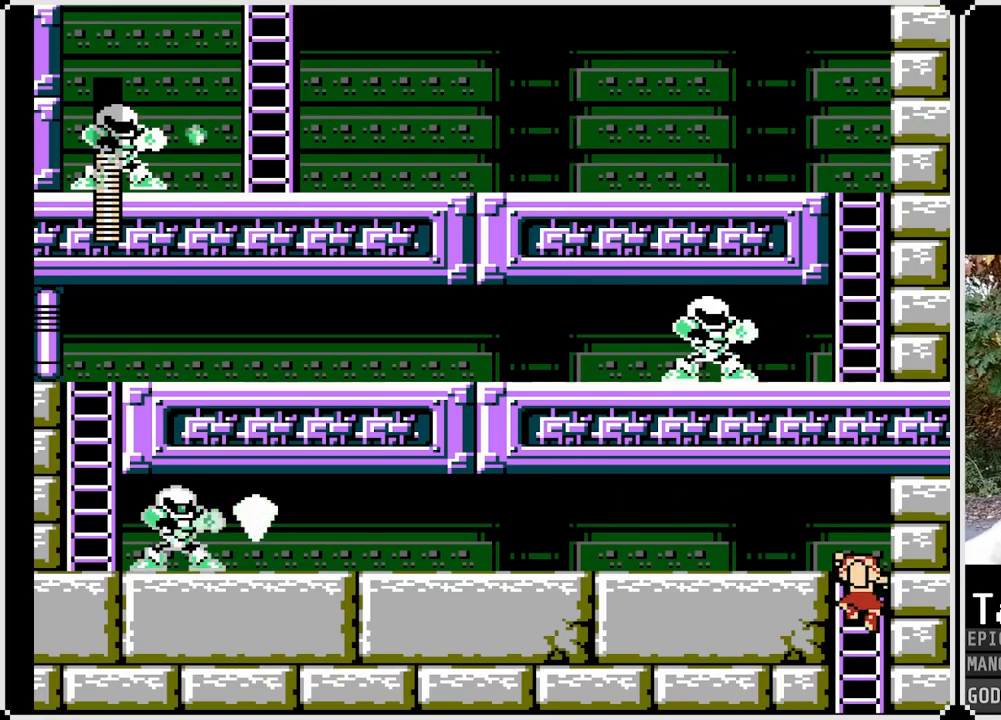
{"buttons": ["SQUARE", "DPAD_LEFT"], "left_stick": "center", "right_stick": "center", "events": []}
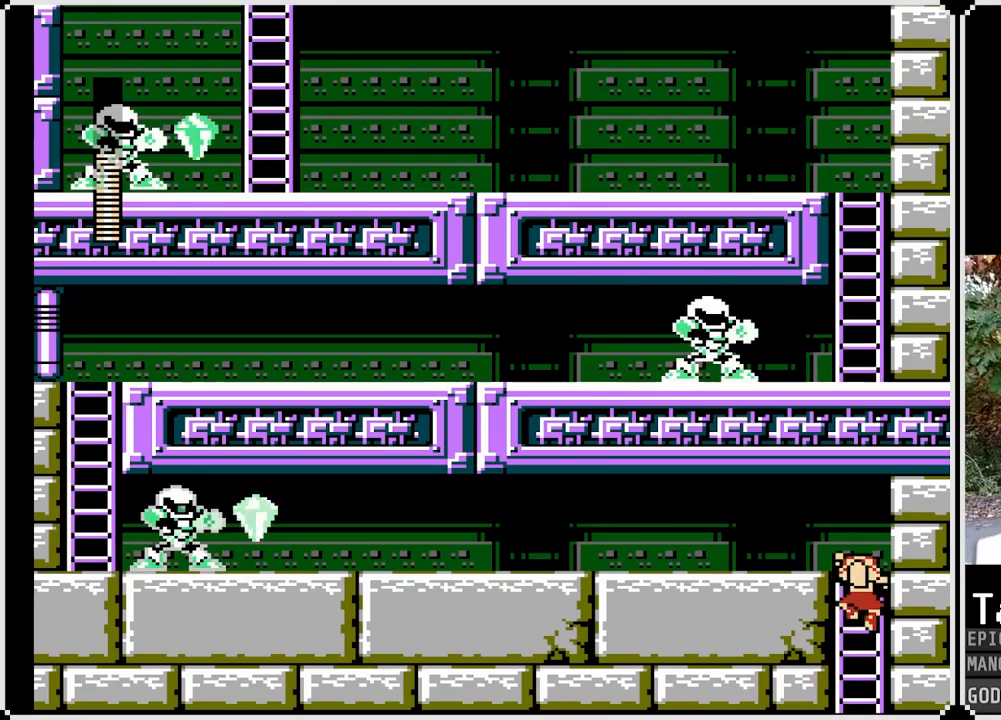
{"buttons": ["DPAD_LEFT"], "left_stick": "center", "right_stick": "center", "events": [[400, "SQUARE", "up"]]}
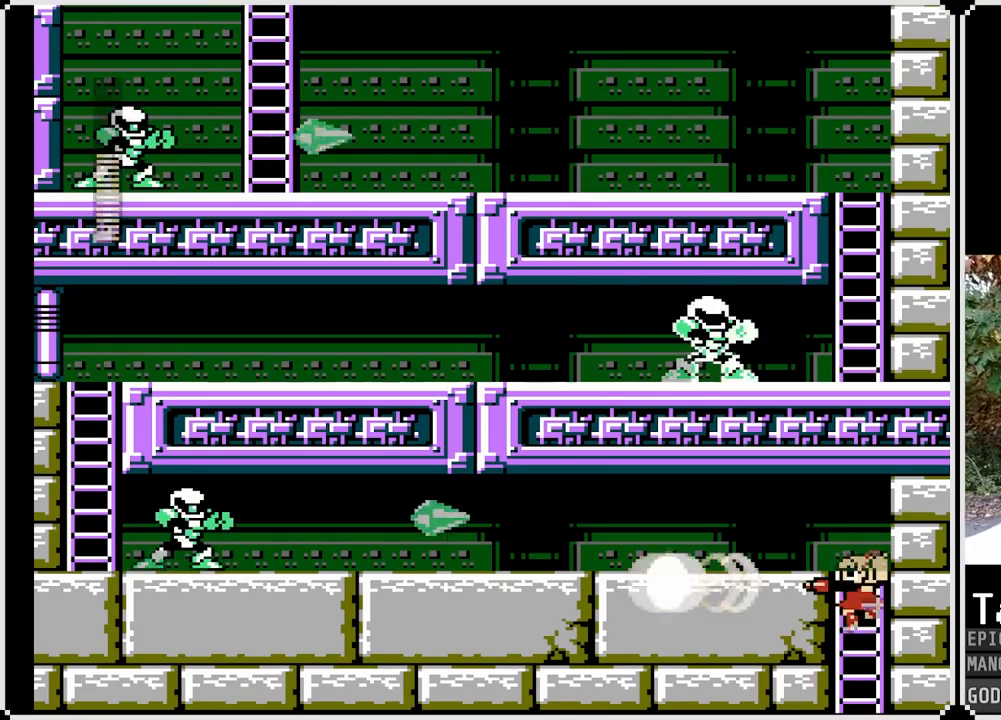
{"buttons": [], "left_stick": "center", "right_stick": "center", "events": [[100, "DPAD_LEFT", "up"], [350, "DPAD_DOWN", "down"], [483, "DPAD_DOWN", "up"]]}
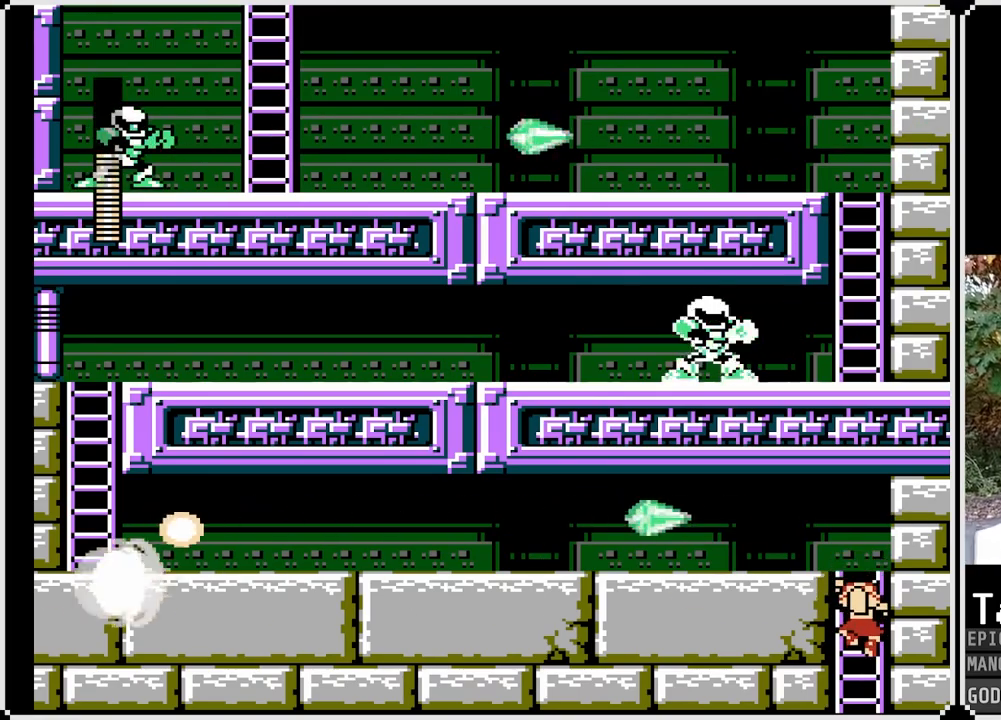
{"buttons": ["SQUARE"], "left_stick": "center", "right_stick": "center", "events": [[450, "SQUARE", "down"]]}
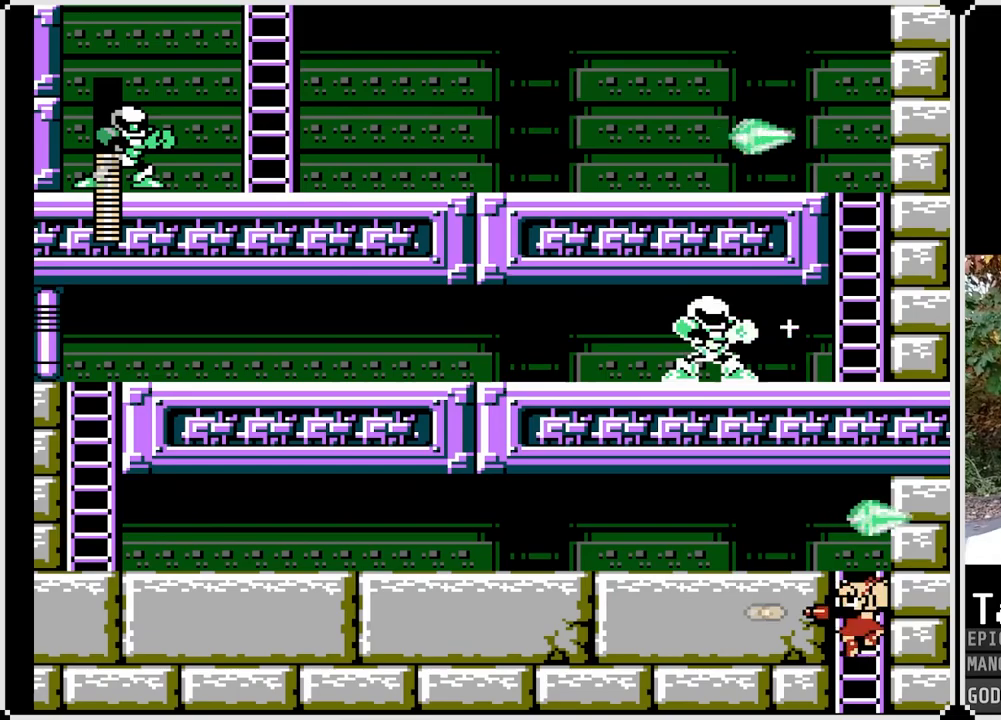
{"buttons": ["SQUARE", "DPAD_UP"], "left_stick": "center", "right_stick": "center", "events": [[67, "DPAD_UP", "down"]]}
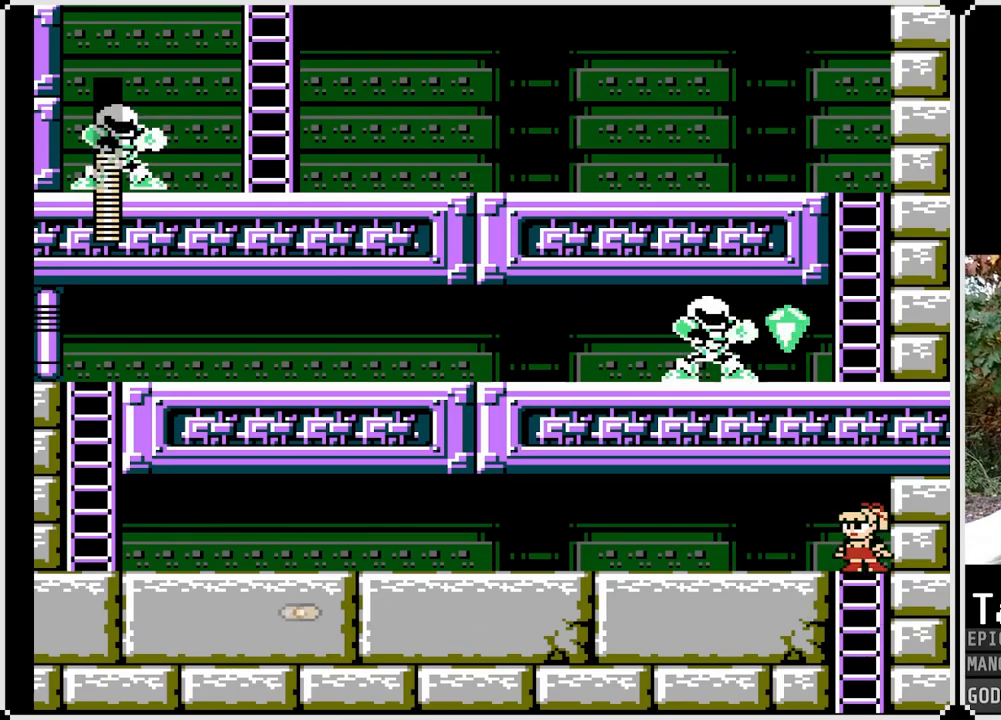
{"buttons": ["SQUARE", "DPAD_LEFT"], "left_stick": "center", "right_stick": "center", "events": [[150, "DPAD_LEFT", "down"], [183, "DPAD_UP", "up"]]}
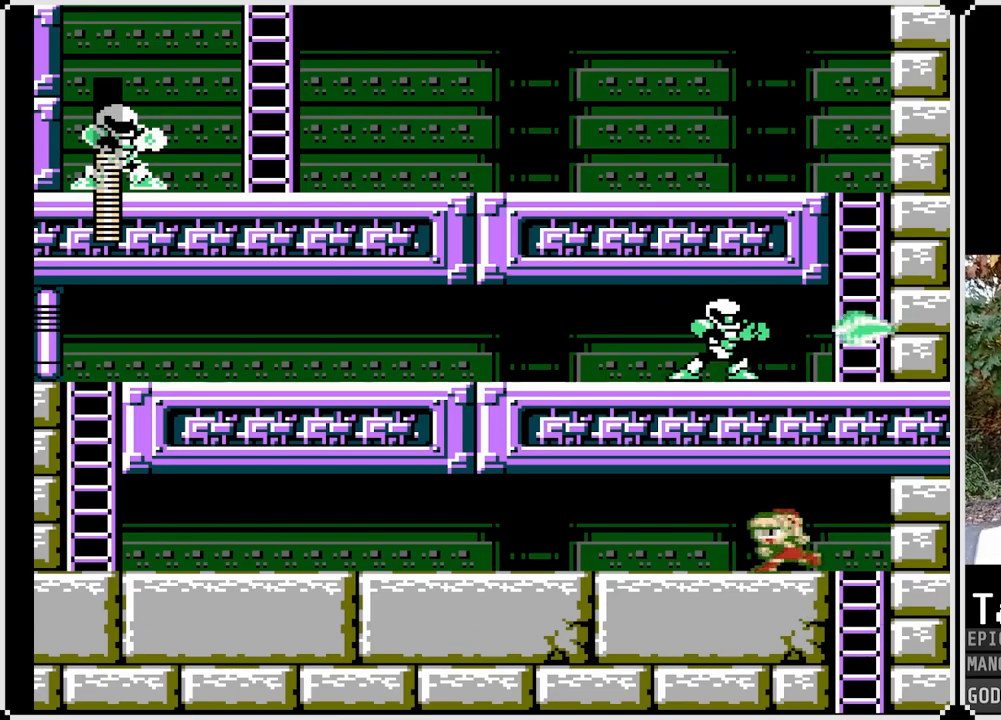
{"buttons": ["SQUARE", "DPAD_DOWN", "DPAD_LEFT"], "left_stick": "center", "right_stick": "center", "events": [[33, "CROSS", "down"], [33, "DPAD_DOWN", "down"], [233, "CROSS", "up"]]}
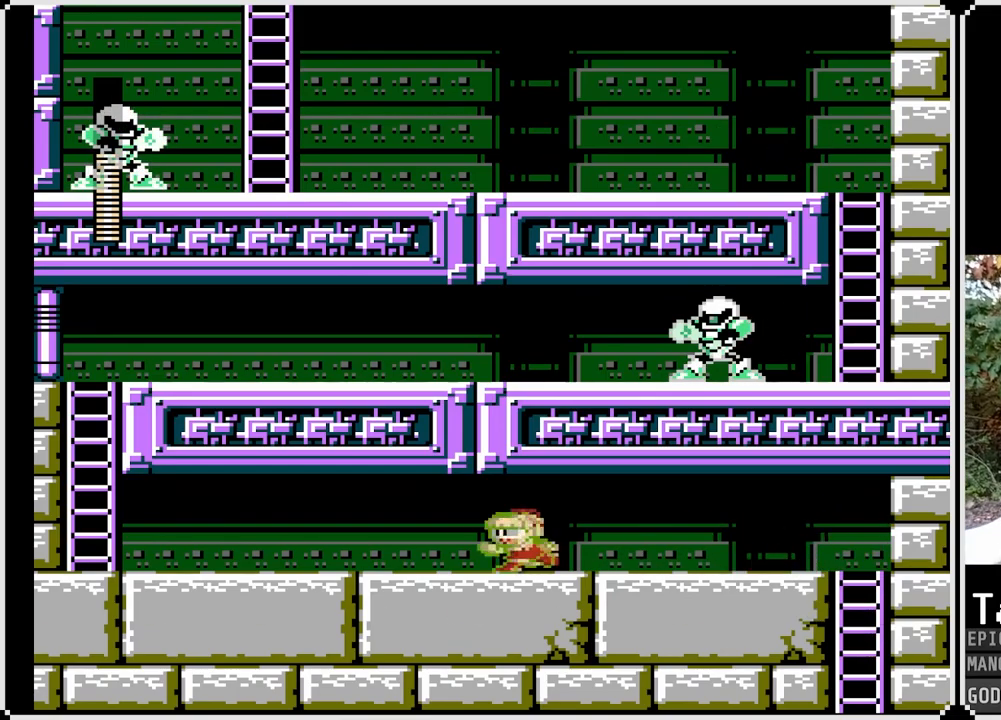
{"buttons": ["SQUARE", "DPAD_LEFT"], "left_stick": "center", "right_stick": "center", "events": [[50, "CROSS", "down"], [183, "DPAD_DOWN", "up"], [300, "CROSS", "up"]]}
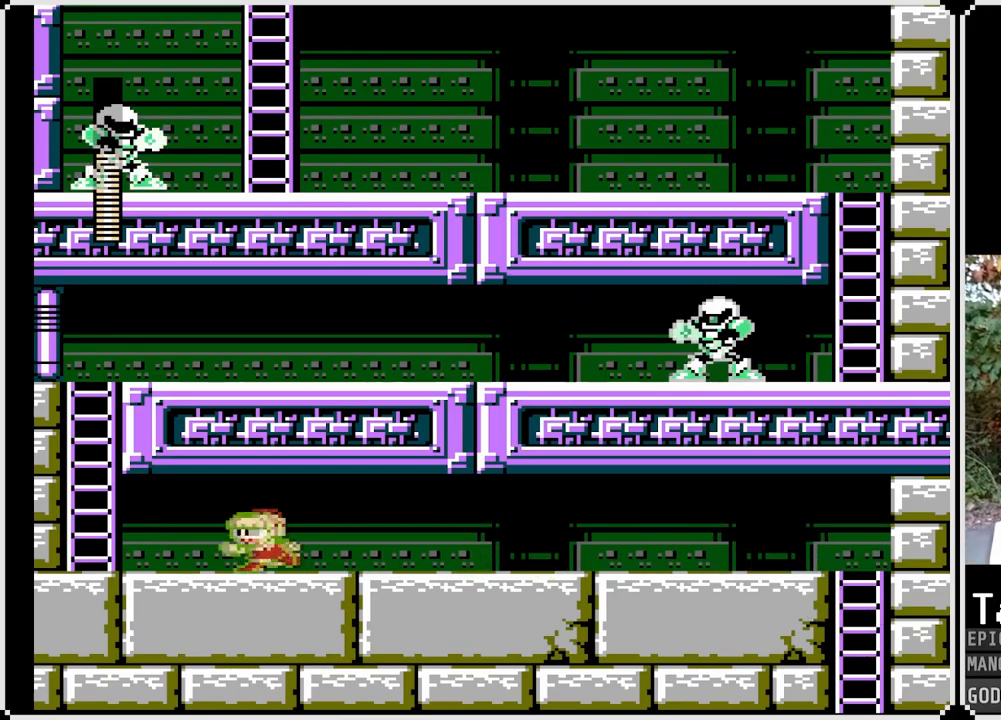
{"buttons": ["SQUARE", "DPAD_LEFT"], "left_stick": "center", "right_stick": "center", "events": []}
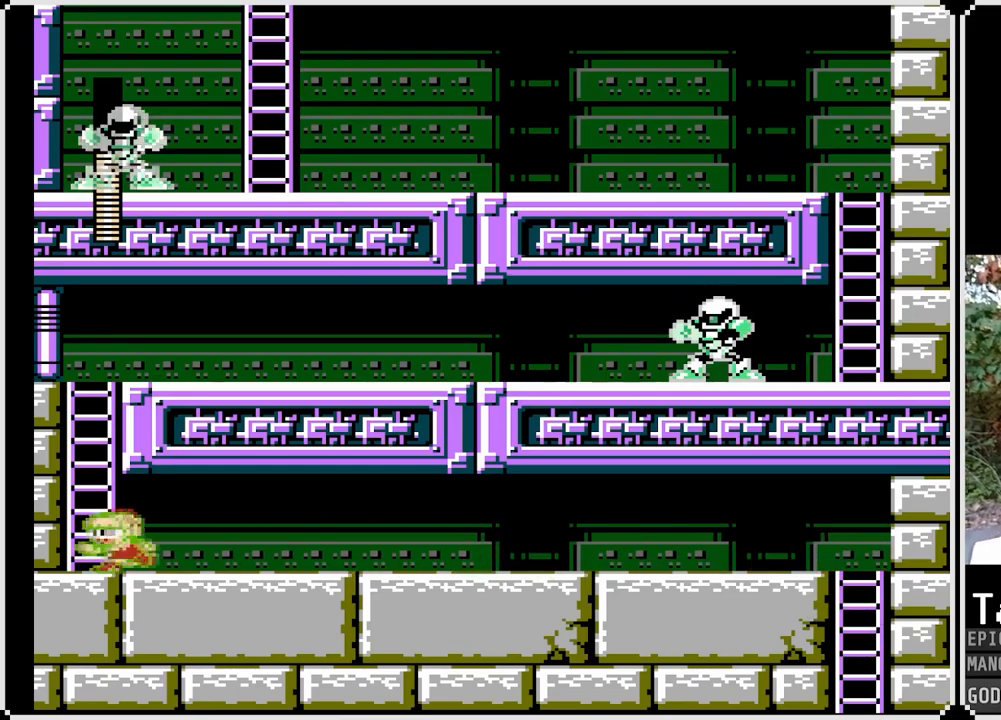
{"buttons": ["SQUARE"], "left_stick": "center", "right_stick": "center", "events": [[250, "DPAD_RIGHT", "down"], [267, "DPAD_LEFT", "up"], [383, "DPAD_RIGHT", "up"]]}
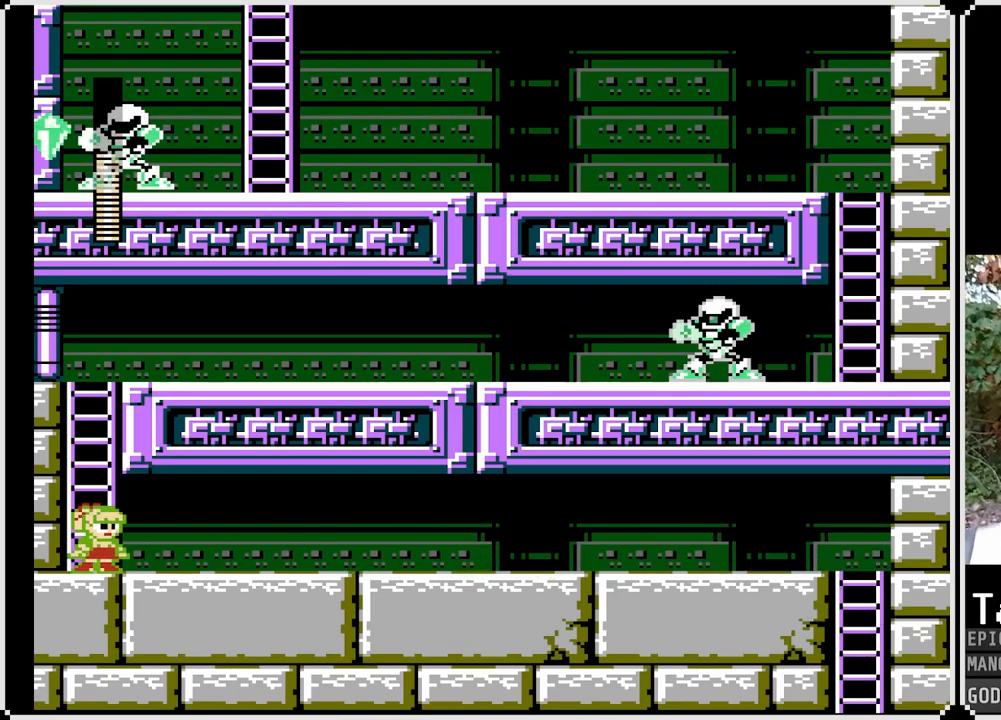
{"buttons": ["SQUARE"], "left_stick": "center", "right_stick": "center", "events": [[400, "DPAD_RIGHT", "down"], [483, "DPAD_RIGHT", "up"]]}
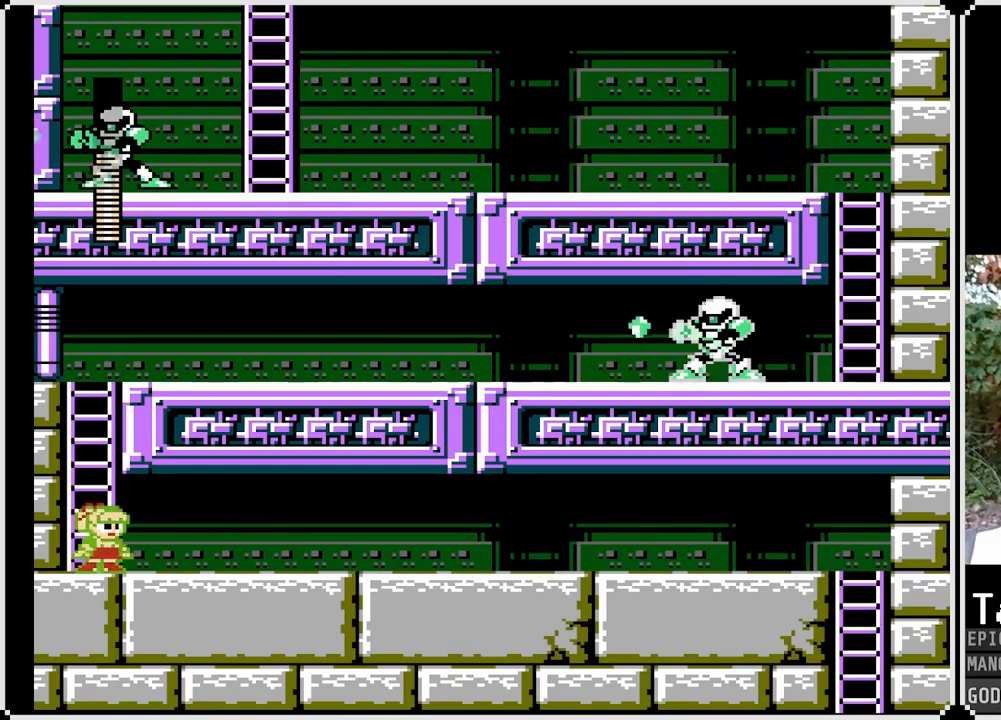
{"buttons": ["SQUARE"], "left_stick": "center", "right_stick": "center", "events": [[183, "DPAD_LEFT", "down"], [450, "DPAD_LEFT", "up"]]}
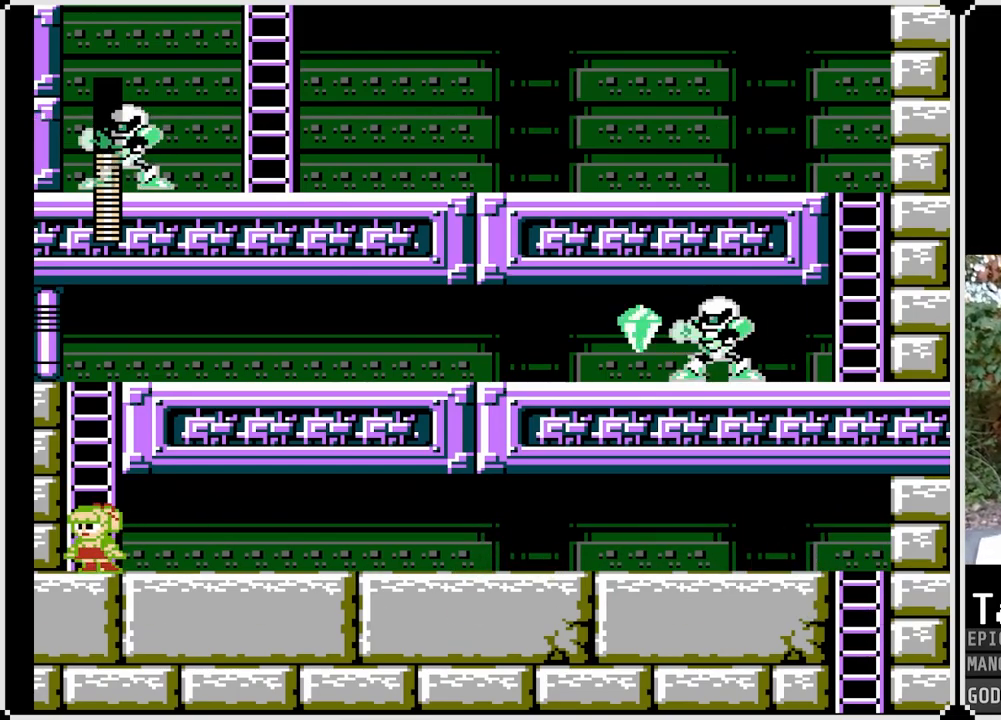
{"buttons": ["DPAD_RIGHT"], "left_stick": "center", "right_stick": "center", "events": [[217, "CROSS", "down"], [400, "DPAD_RIGHT", "down"], [500, "CROSS", "up"], [500, "SQUARE", "up"]]}
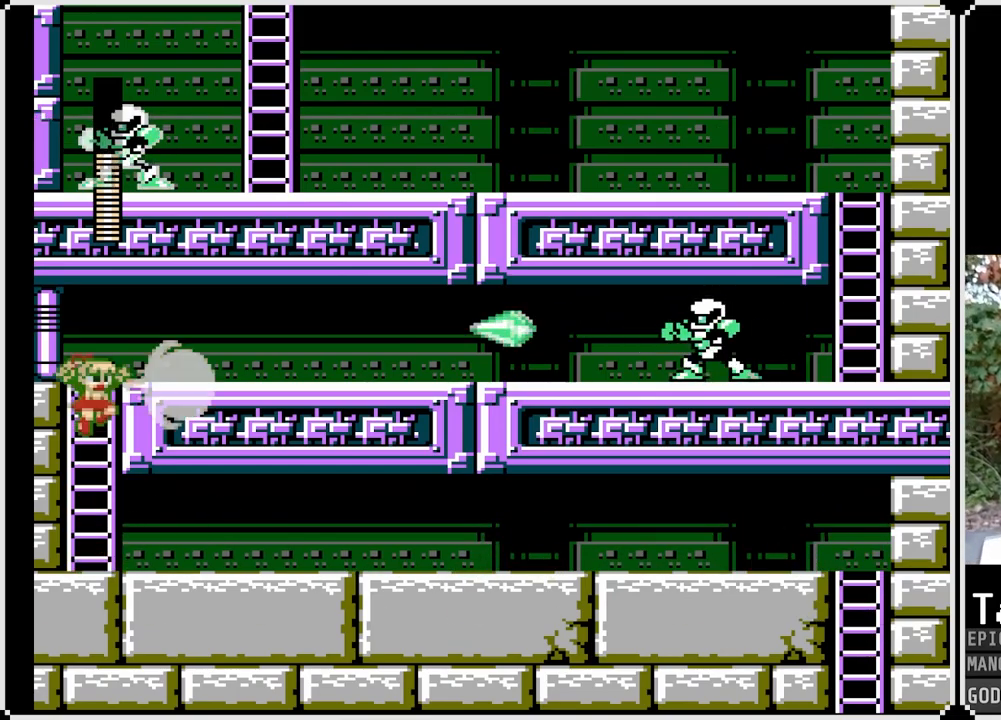
{"buttons": ["SQUARE"], "left_stick": "center", "right_stick": "center", "events": [[17, "DPAD_RIGHT", "up"], [200, "SQUARE", "down"]]}
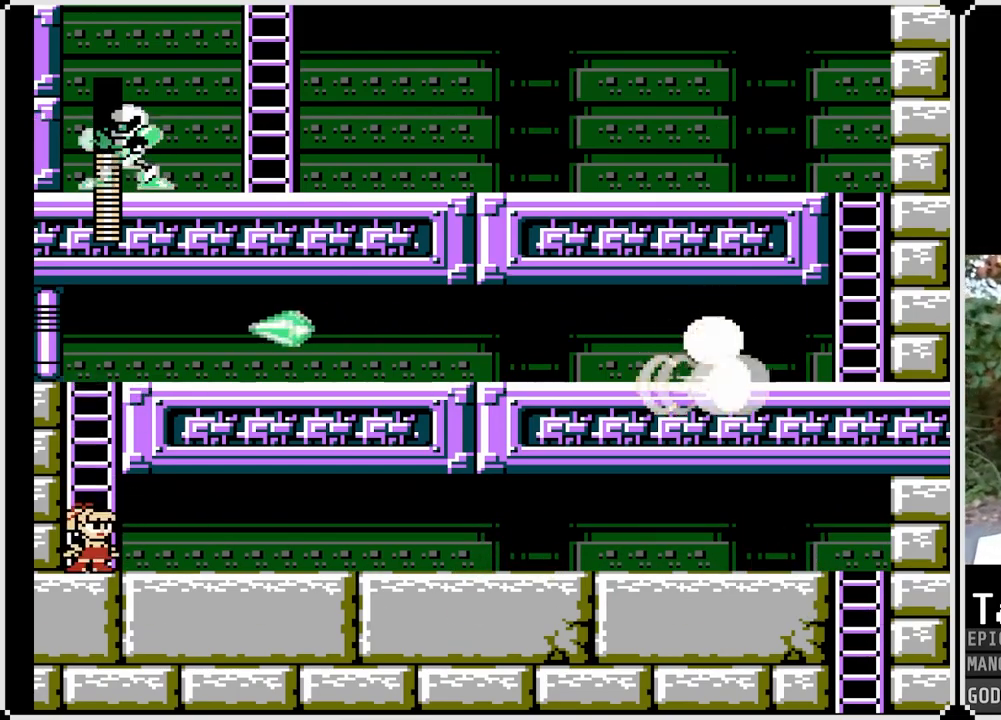
{"buttons": ["SQUARE"], "left_stick": "center", "right_stick": "center", "events": []}
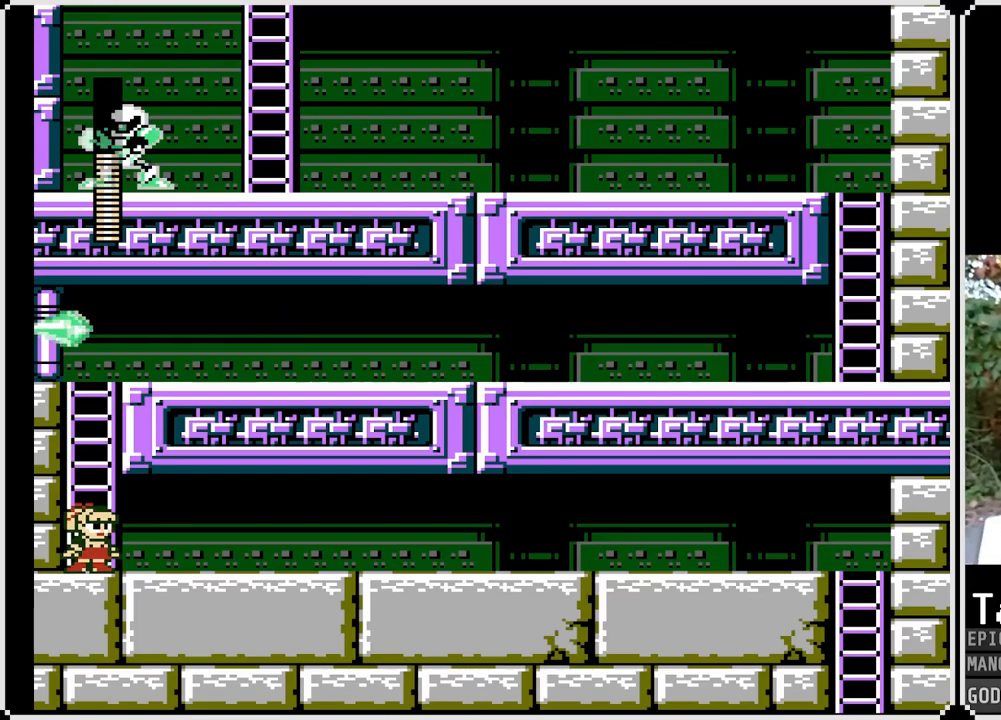
{"buttons": ["SQUARE", "DPAD_UP", "DPAD_RIGHT"], "left_stick": "center", "right_stick": "center", "events": [[17, "CROSS", "down"], [200, "DPAD_UP", "down"], [467, "DPAD_RIGHT", "down"], [483, "CROSS", "up"]]}
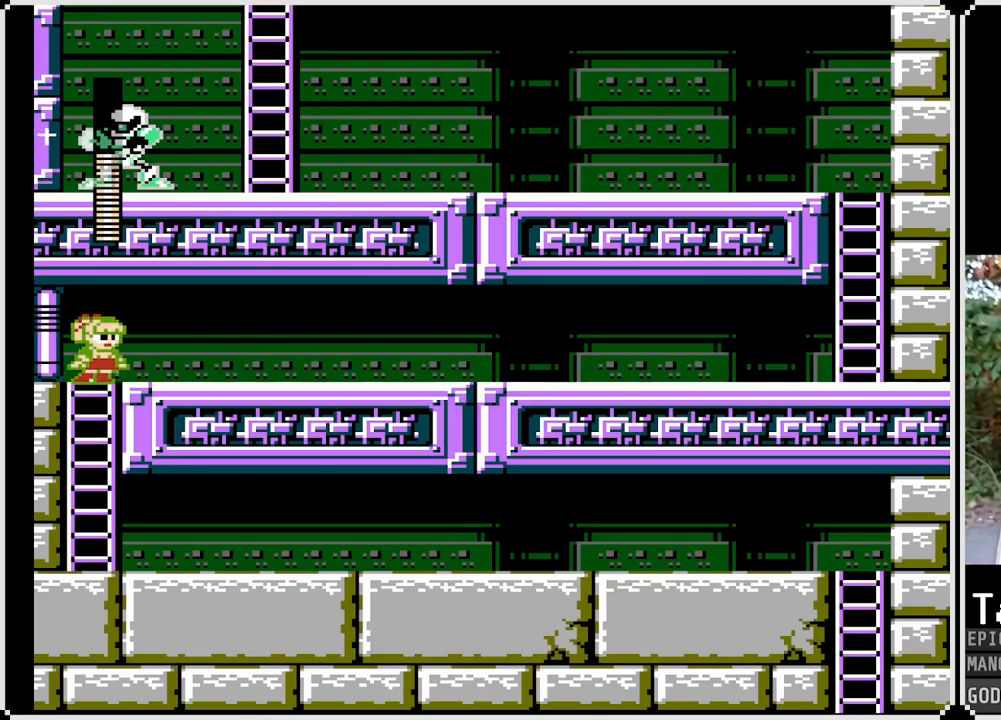
{"buttons": ["SQUARE", "DPAD_DOWN", "DPAD_RIGHT"], "left_stick": "center", "right_stick": "center", "events": [[17, "DPAD_UP", "up"], [217, "DPAD_DOWN", "down"], [283, "CROSS", "down"], [483, "CROSS", "up"]]}
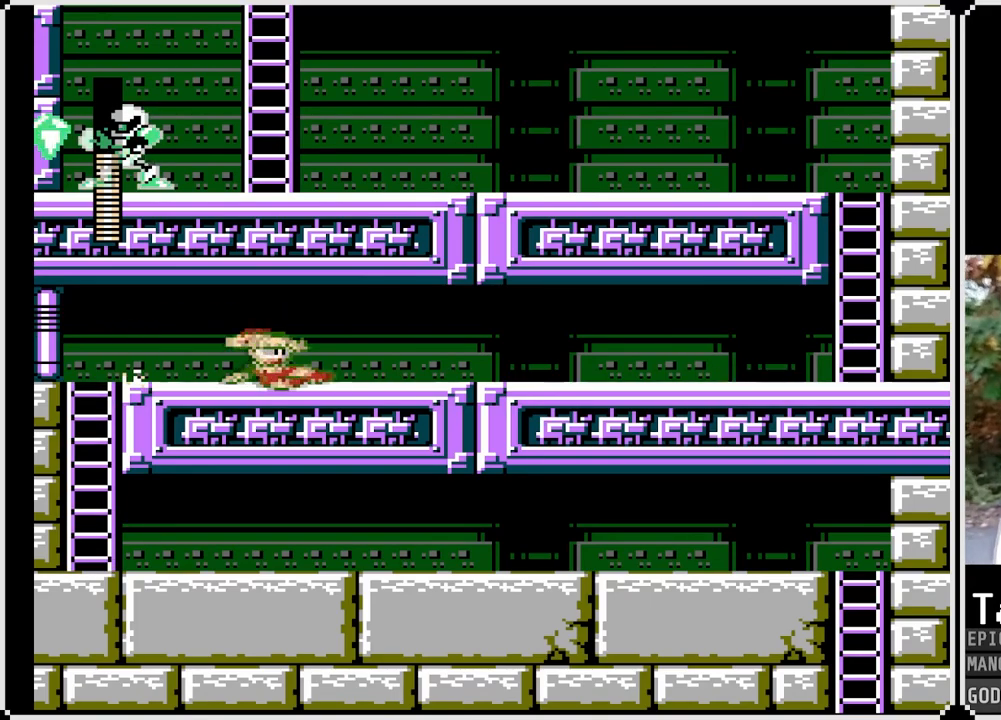
{"buttons": ["CROSS", "SQUARE", "DPAD_DOWN", "DPAD_RIGHT"], "left_stick": "center", "right_stick": "center", "events": [[300, "CROSS", "down"]]}
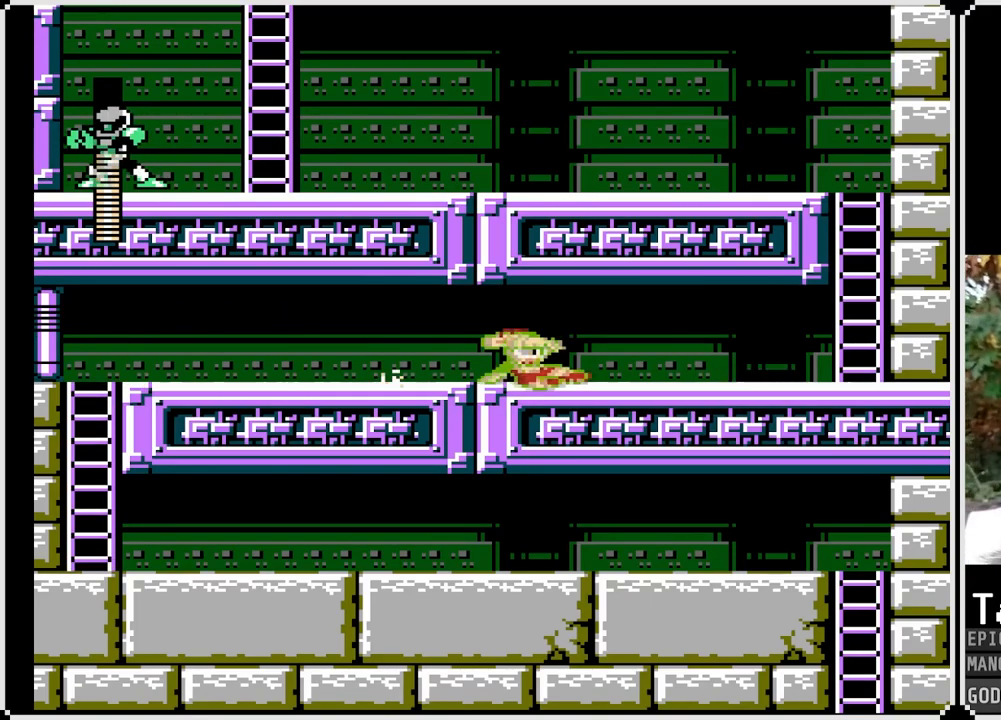
{"buttons": ["CROSS", "SQUARE", "DPAD_DOWN", "DPAD_RIGHT"], "left_stick": "center", "right_stick": "center", "events": [[67, "CROSS", "up"], [367, "CROSS", "down"]]}